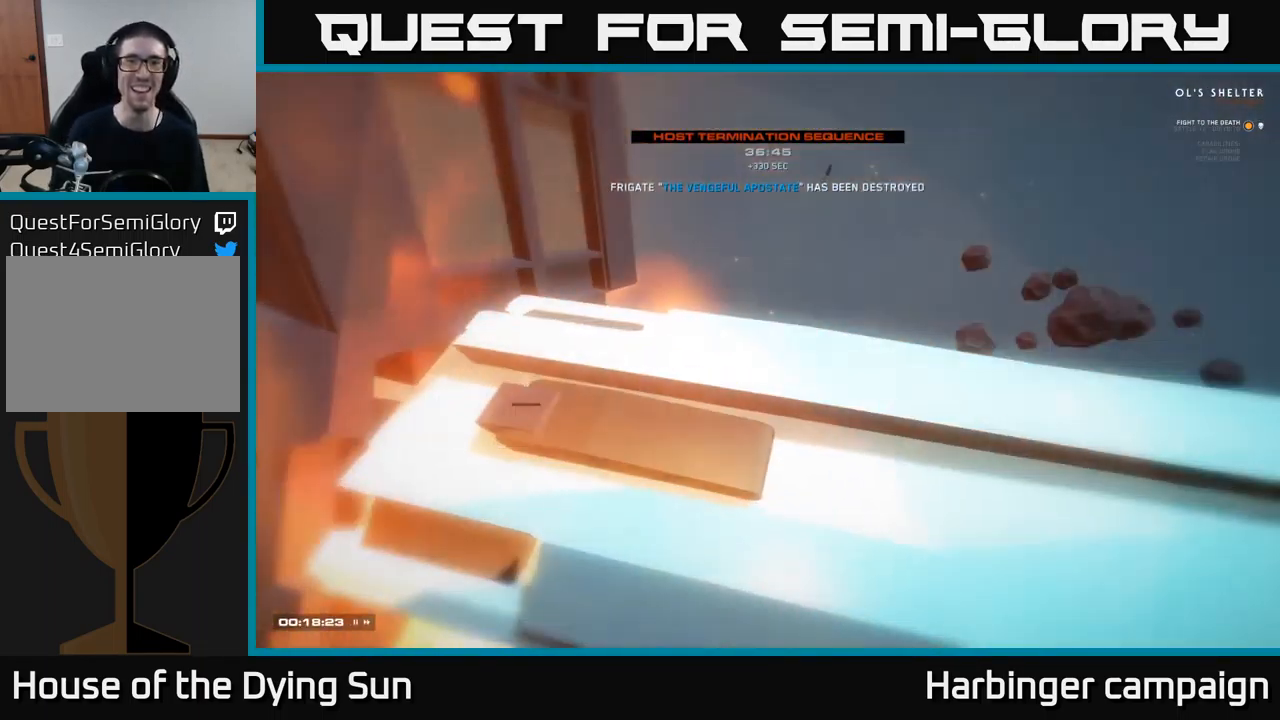
Gameplay with a controller (Xbox layout); each line is a JSON object with the inputs held at the frame after it. "events" lists button and stick changes between this image and that frame as [ms after this image, input, new state], when the widget could be followed in between.
{"buttons": [], "left_stick": "center", "right_stick": "center", "events": []}
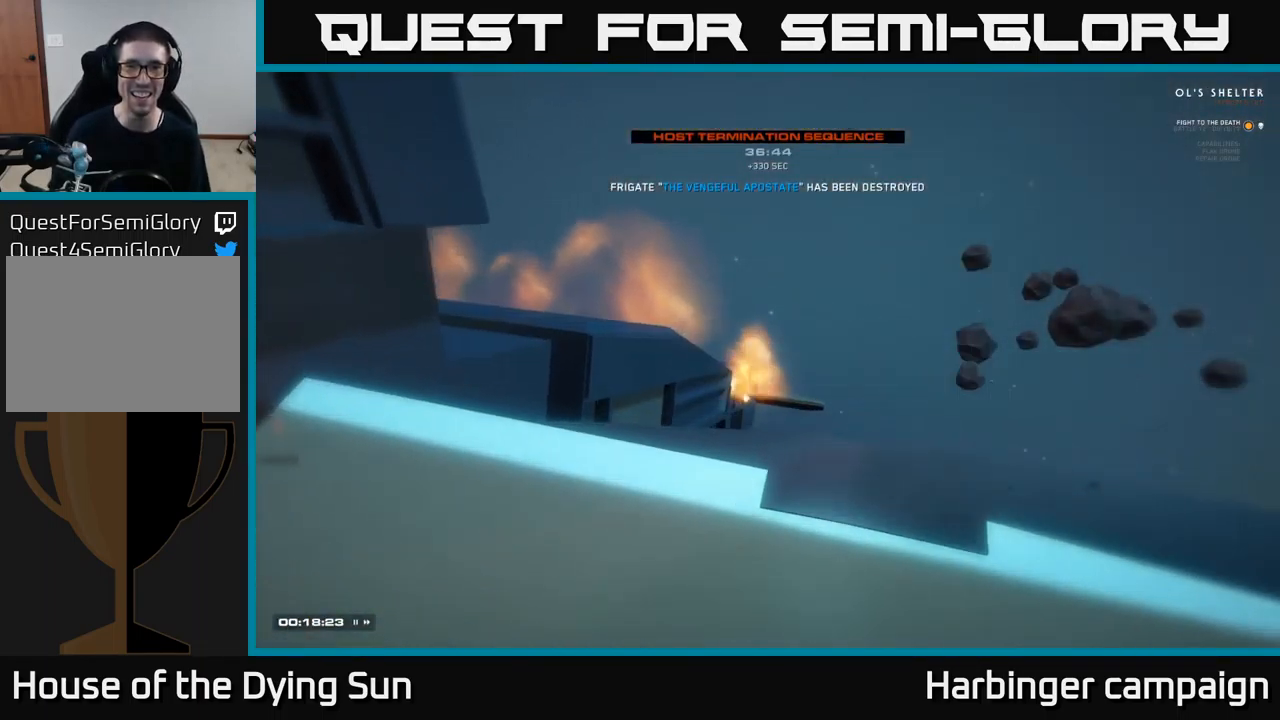
{"buttons": [], "left_stick": "center", "right_stick": "center", "events": []}
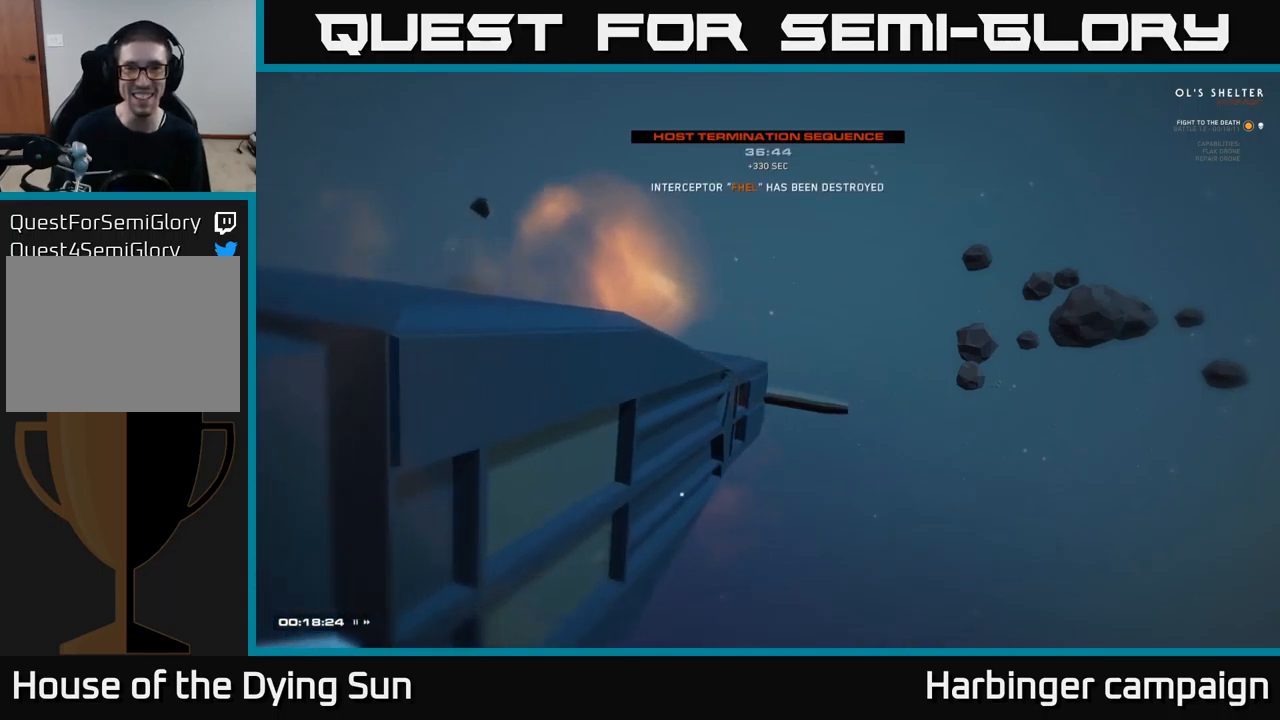
{"buttons": [], "left_stick": "center", "right_stick": "center", "events": []}
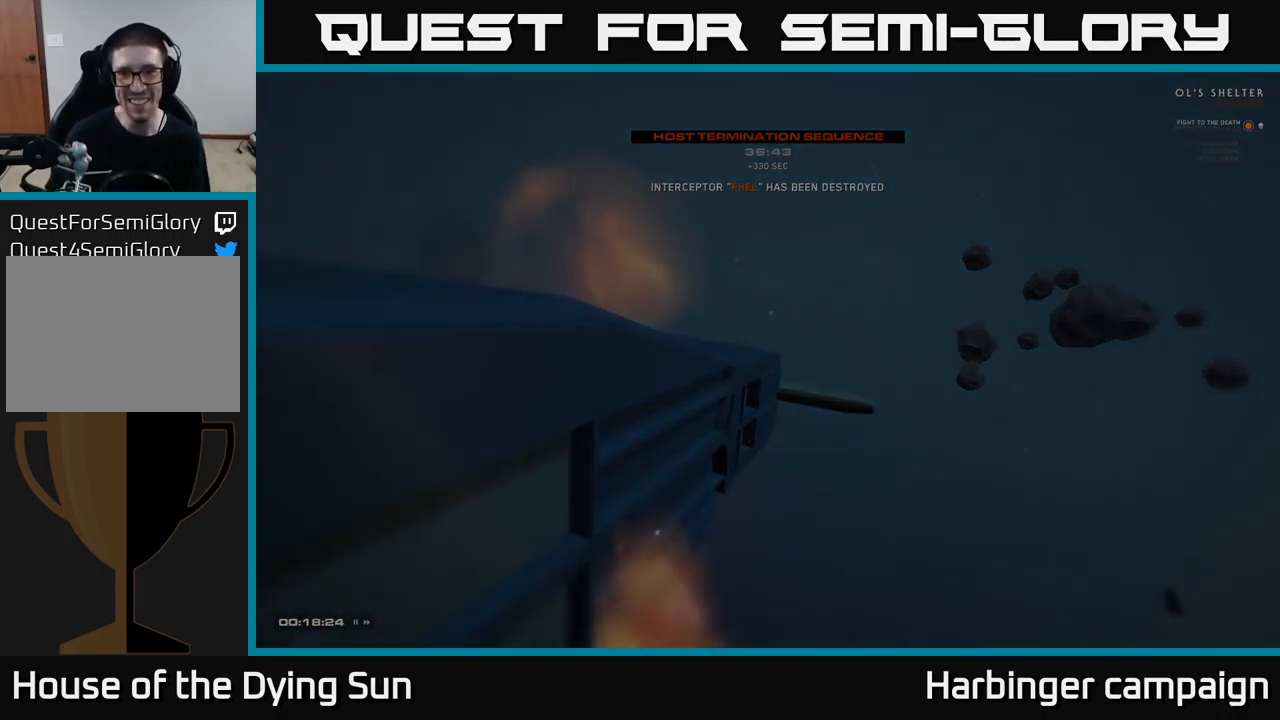
{"buttons": [], "left_stick": "center", "right_stick": "center", "events": []}
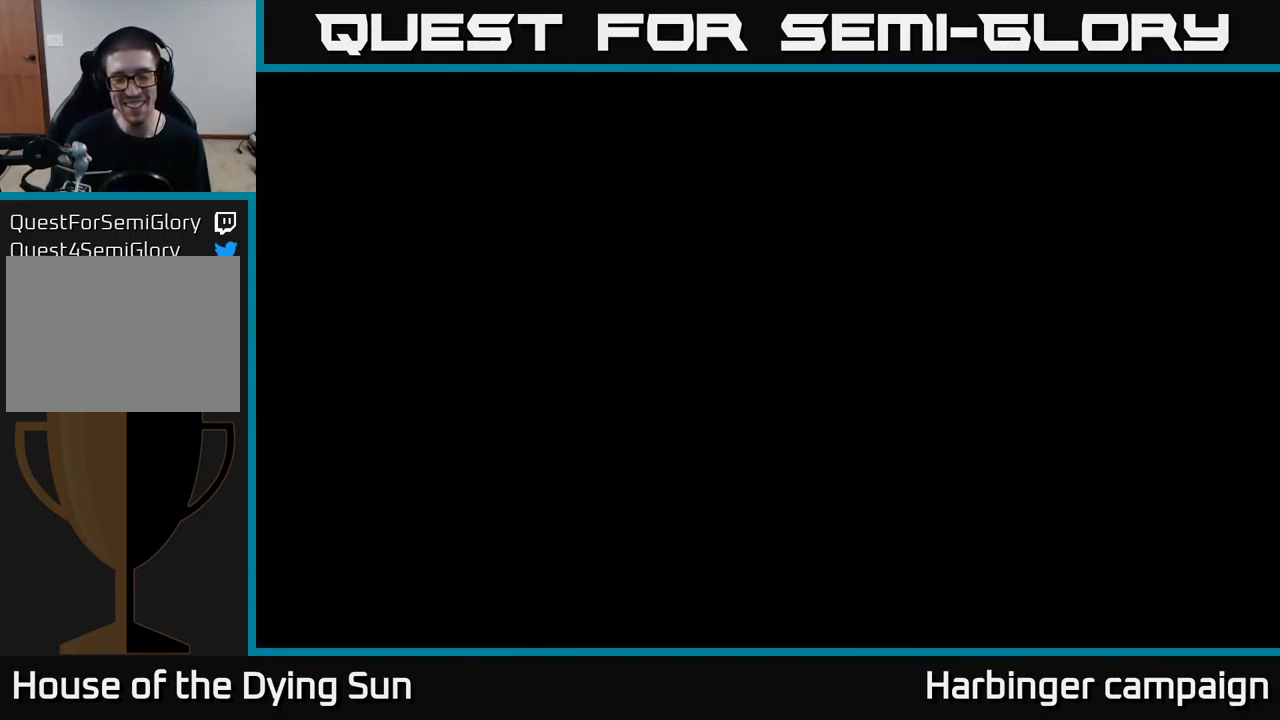
{"buttons": [], "left_stick": "center", "right_stick": "center", "events": []}
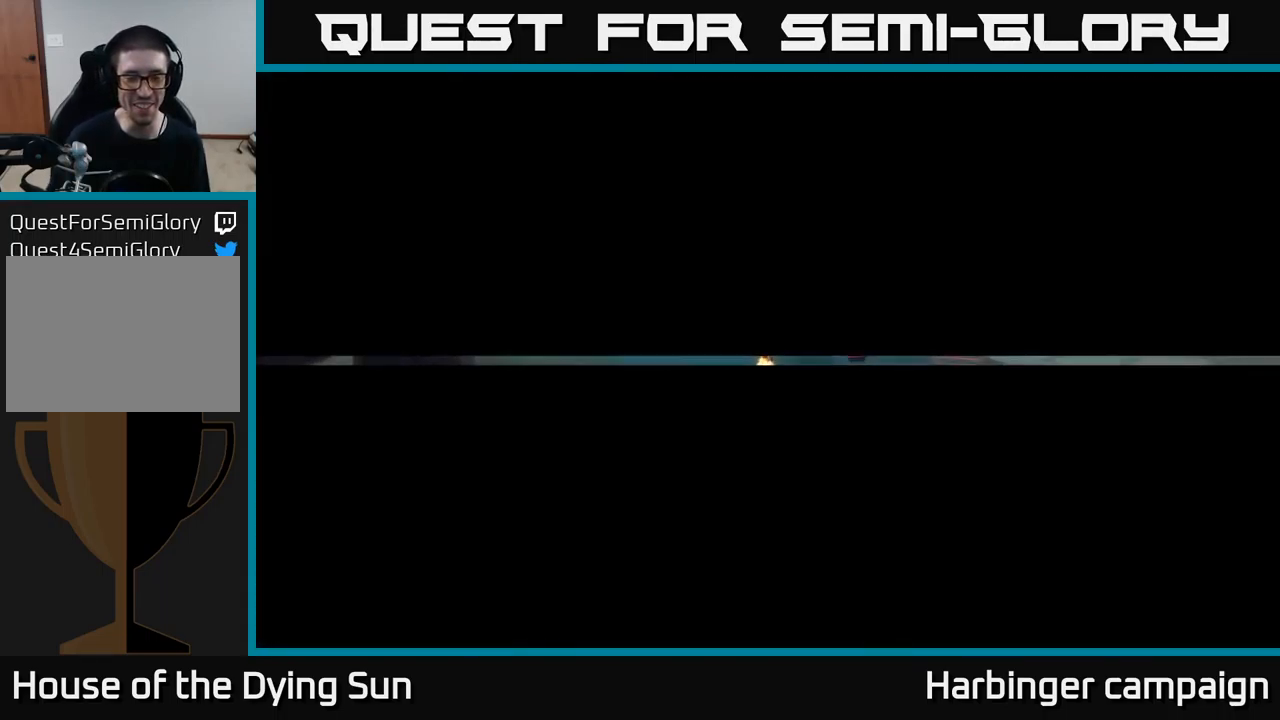
{"buttons": [], "left_stick": "center", "right_stick": "center", "events": []}
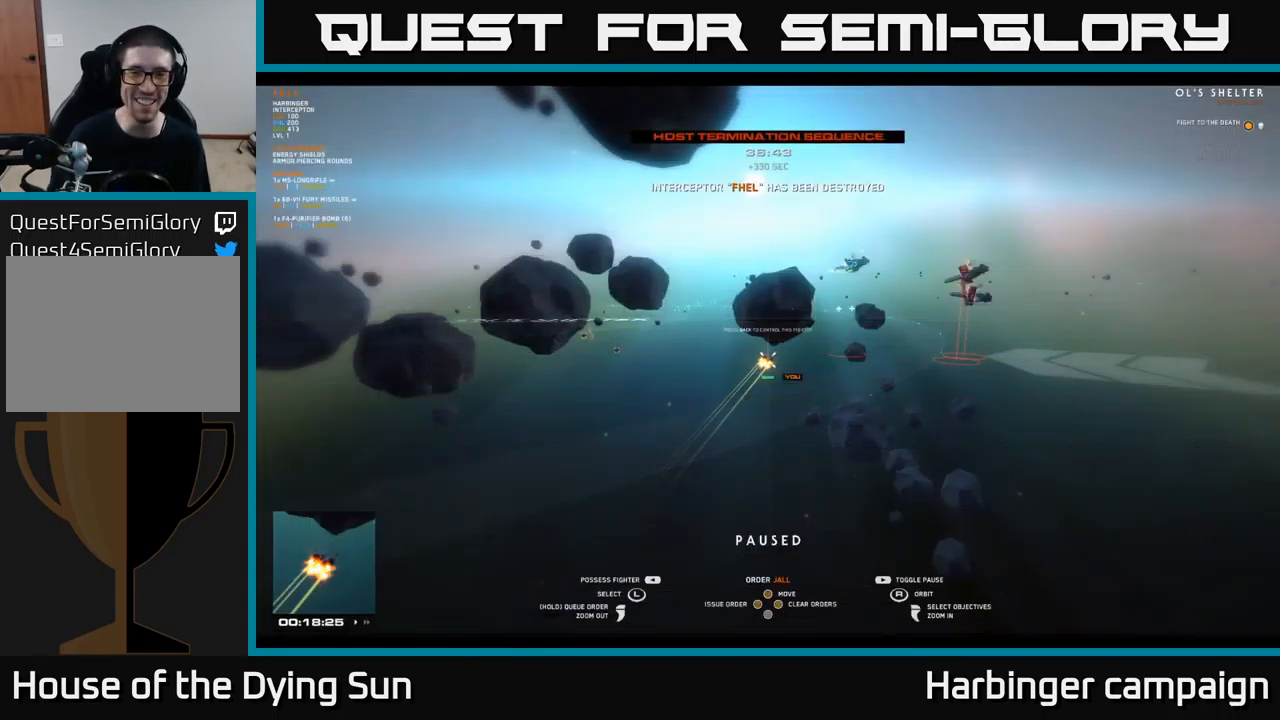
{"buttons": ["SELECT"], "left_stick": "center", "right_stick": "center", "events": [[450, "SELECT", "down"]]}
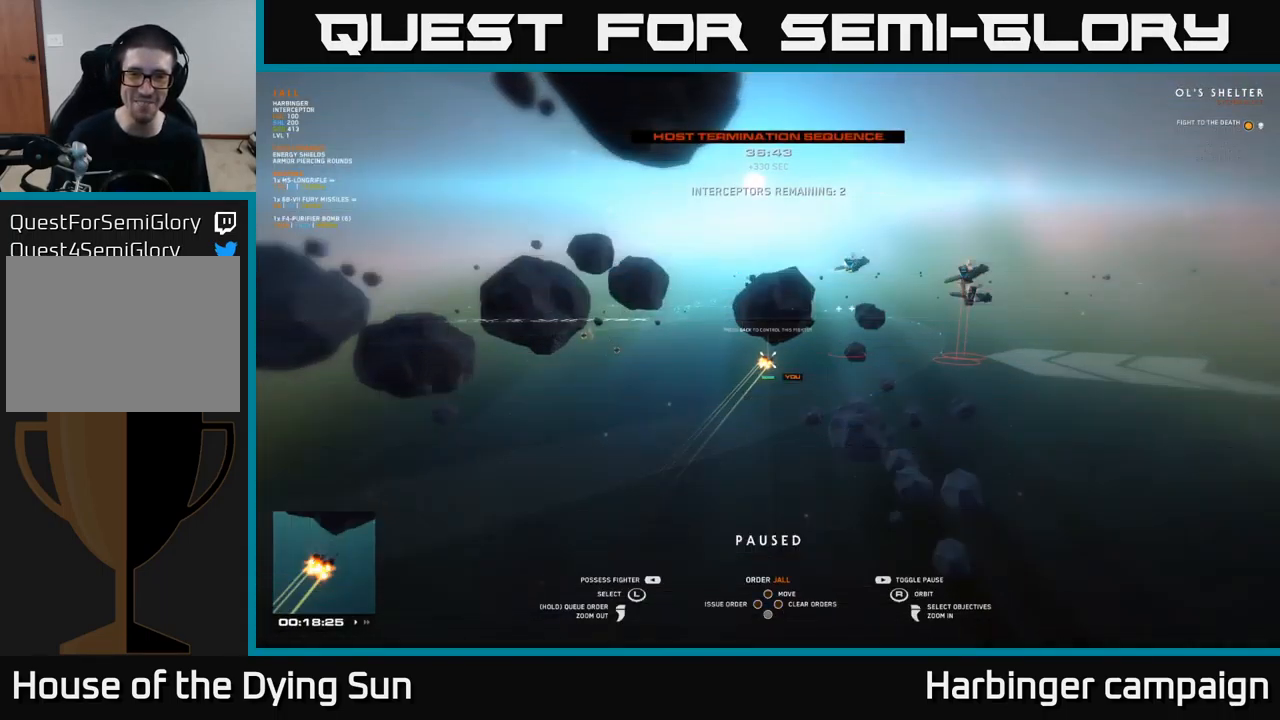
{"buttons": [], "left_stick": "center", "right_stick": "center", "events": [[67, "SELECT", "up"]]}
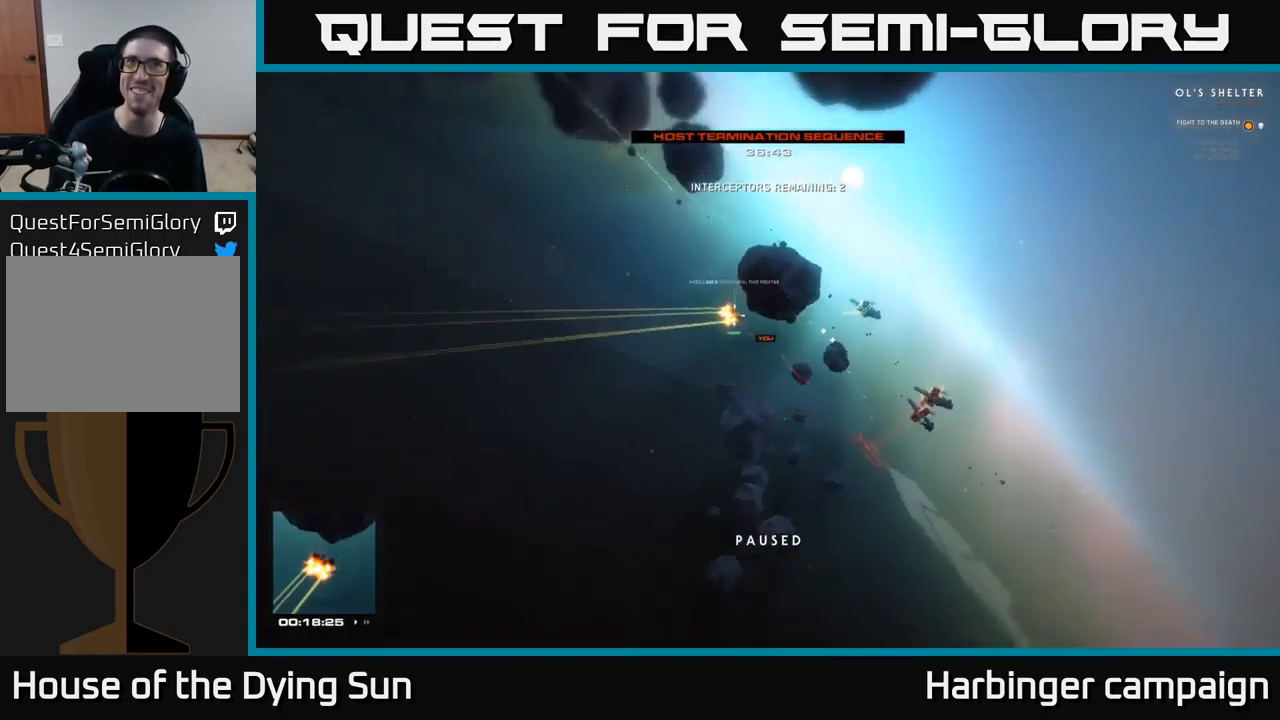
{"buttons": [], "left_stick": "center", "right_stick": "center", "events": []}
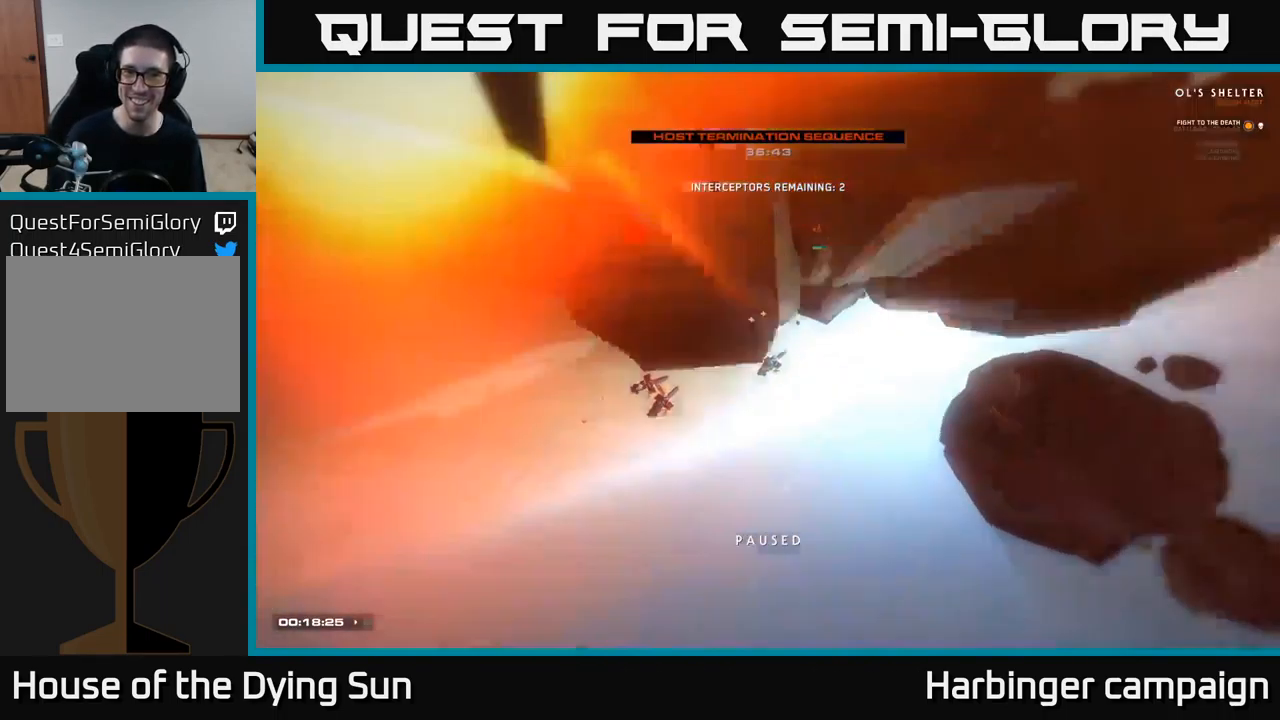
{"buttons": ["R3"], "left_stick": "up-left", "right_stick": "center", "events": [[267, "left_stick", "left"], [400, "R3", "down"], [433, "left_stick", "center"], [500, "left_stick", "up-left"]]}
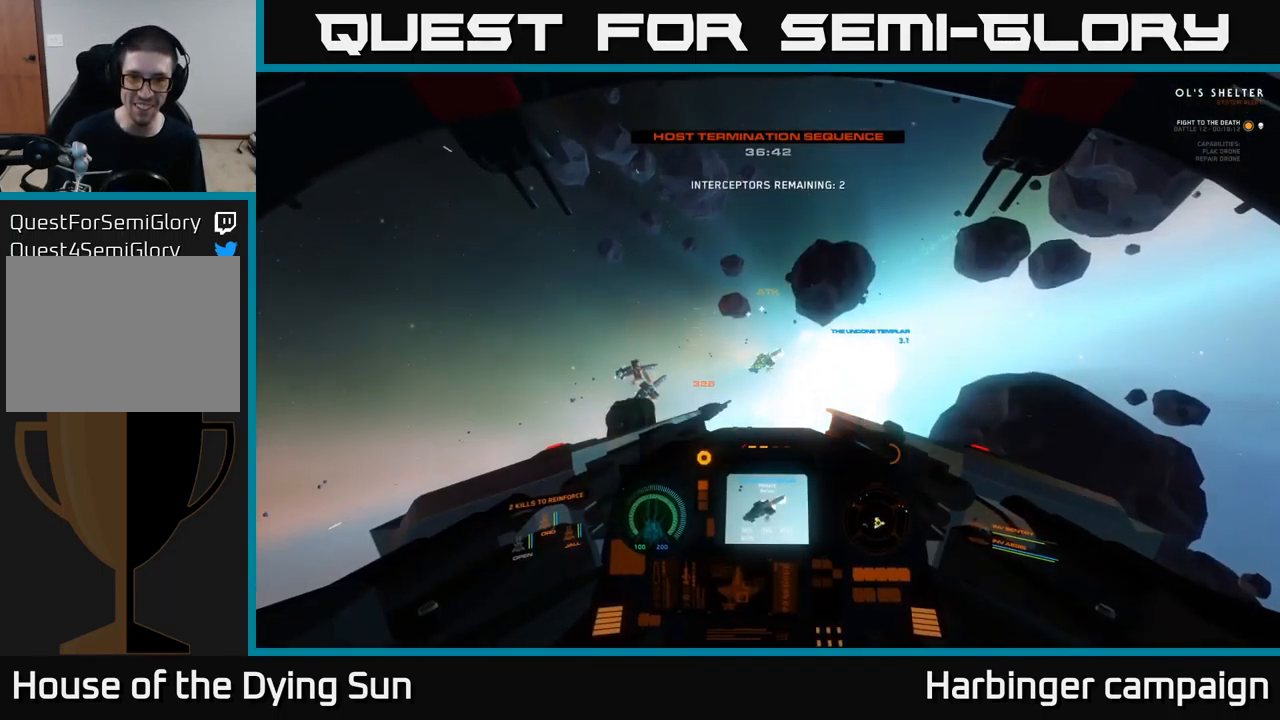
{"buttons": ["R3"], "left_stick": "center", "right_stick": "down-left", "events": [[250, "left_stick", "center"], [383, "right_stick", "down-left"]]}
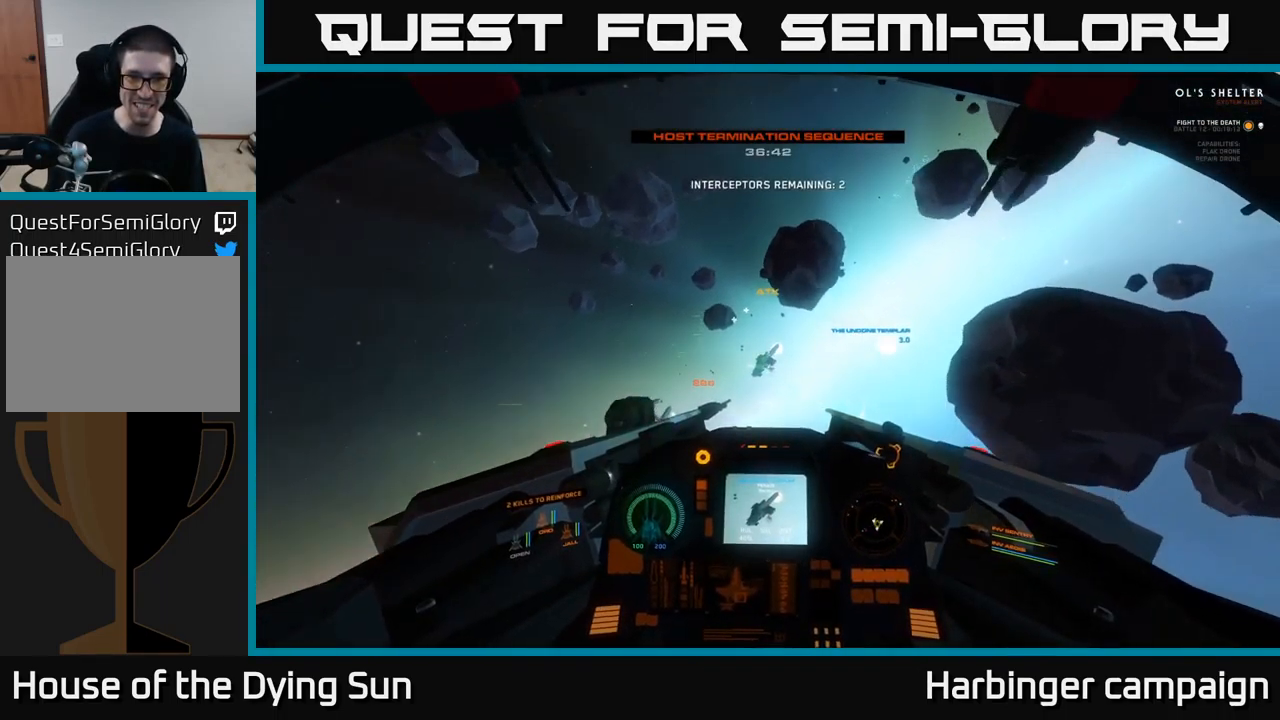
{"buttons": ["L2", "R3"], "left_stick": "center", "right_stick": "down", "events": [[266, "right_stick", "down"], [333, "L2", "down"]]}
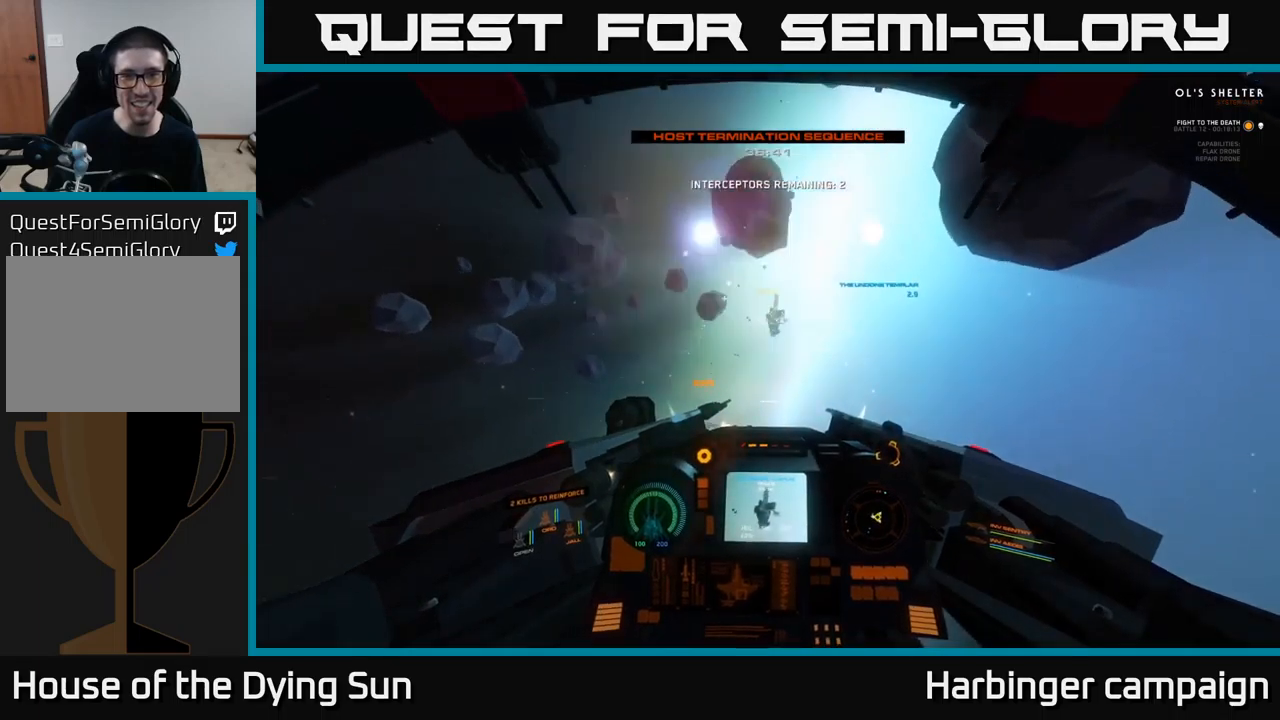
{"buttons": ["L2"], "left_stick": "center", "right_stick": "center", "events": [[334, "L2", "up"], [384, "R3", "up"], [400, "right_stick", "center"], [484, "L2", "down"]]}
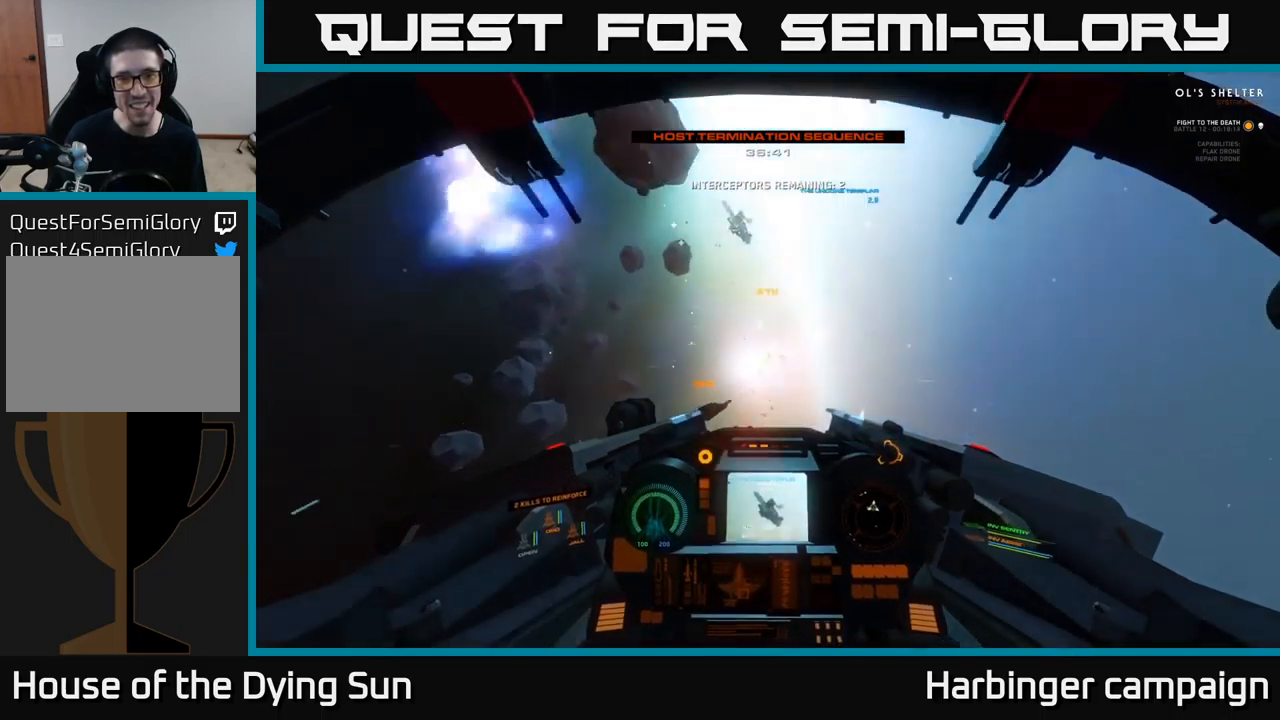
{"buttons": ["L2"], "left_stick": "center", "right_stick": "up-left", "events": [[50, "R3", "down"], [67, "right_stick", "down"], [200, "L2", "up"], [200, "R3", "up"], [200, "right_stick", "left"], [284, "right_stick", "up-left"], [300, "R1", "down"], [334, "L2", "down"], [384, "R1", "up"]]}
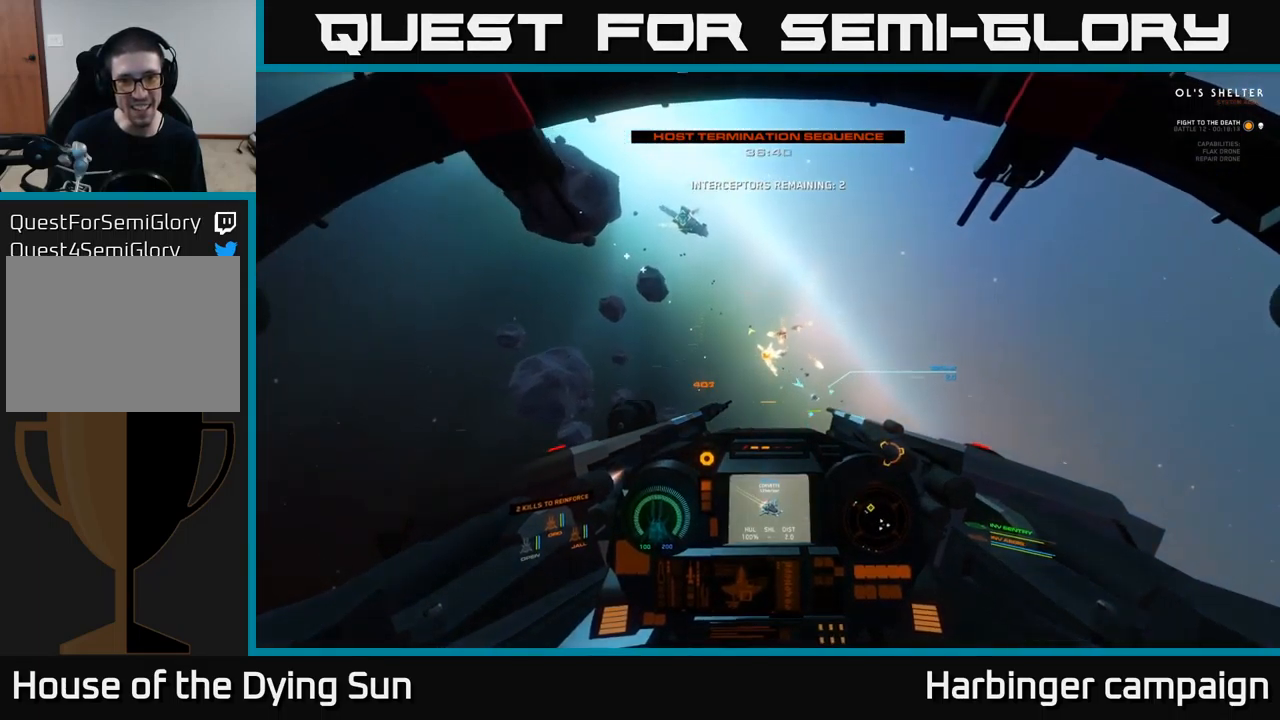
{"buttons": [], "left_stick": "center", "right_stick": "up-left", "events": [[167, "L2", "up"]]}
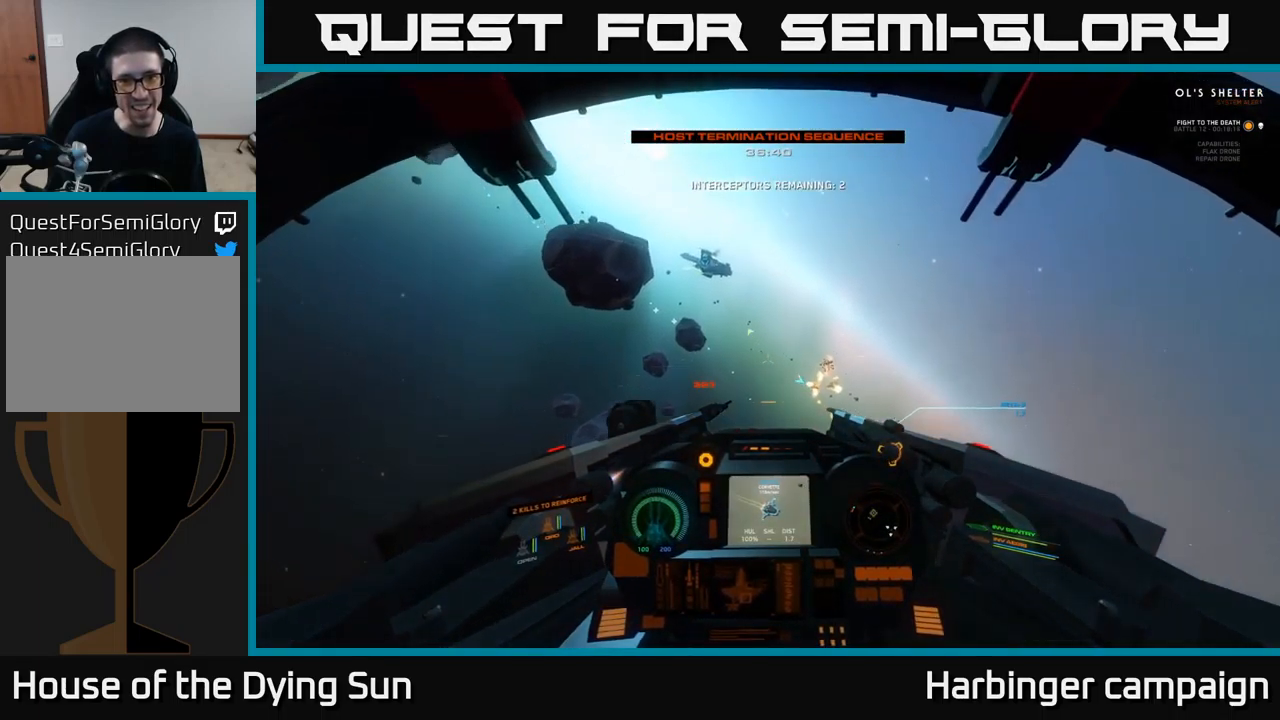
{"buttons": ["L2"], "left_stick": "center", "right_stick": "up-left", "events": [[184, "L2", "down"]]}
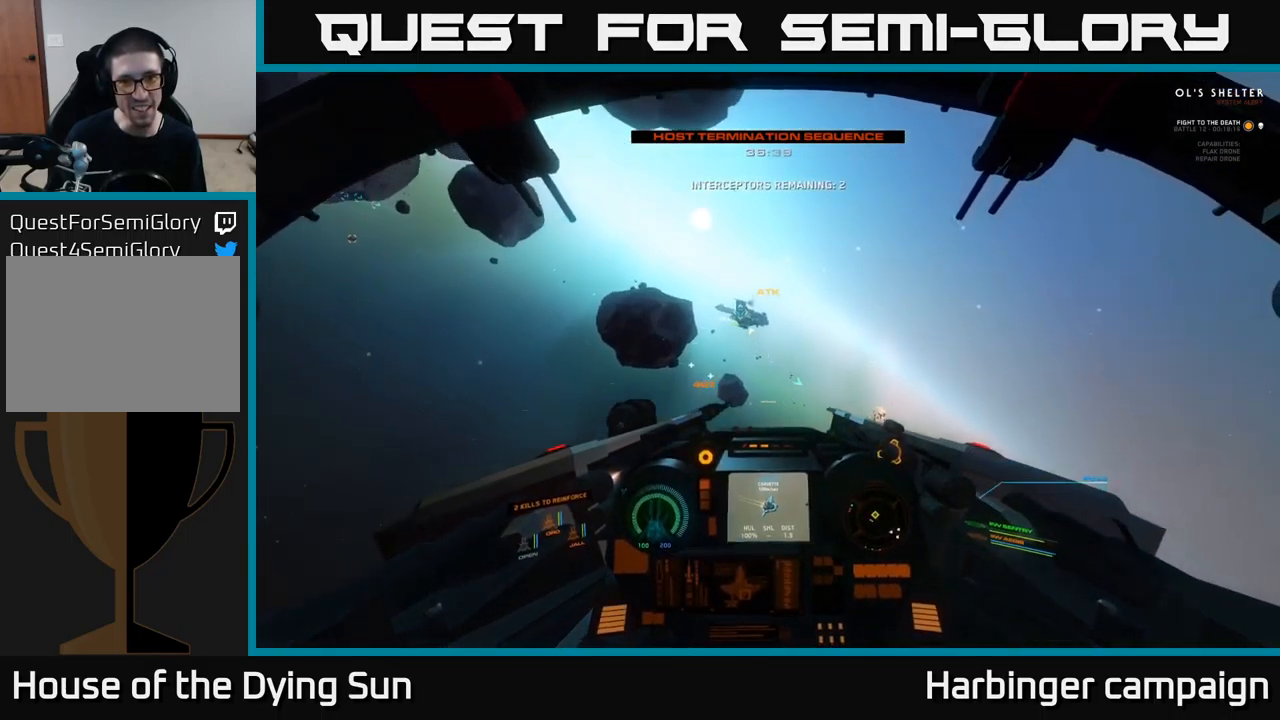
{"buttons": ["L2"], "left_stick": "center", "right_stick": "center", "events": [[67, "L2", "up"], [150, "right_stick", "center"], [334, "right_stick", "up"], [367, "L2", "down"], [367, "R1", "down"], [484, "R1", "up"], [500, "right_stick", "center"]]}
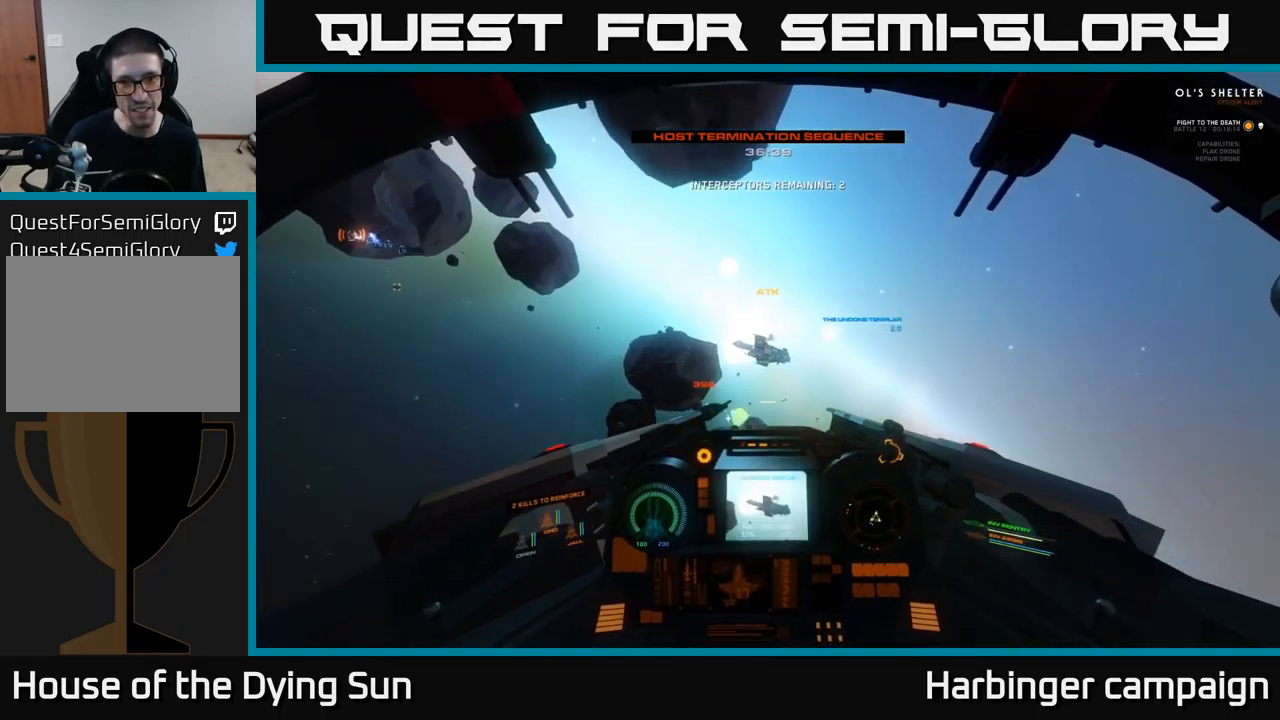
{"buttons": ["R2"], "left_stick": "center", "right_stick": "center", "events": [[17, "L2", "up"], [150, "L2", "down"], [350, "right_stick", "left"], [367, "L2", "up"], [467, "right_stick", "center"], [484, "R2", "down"]]}
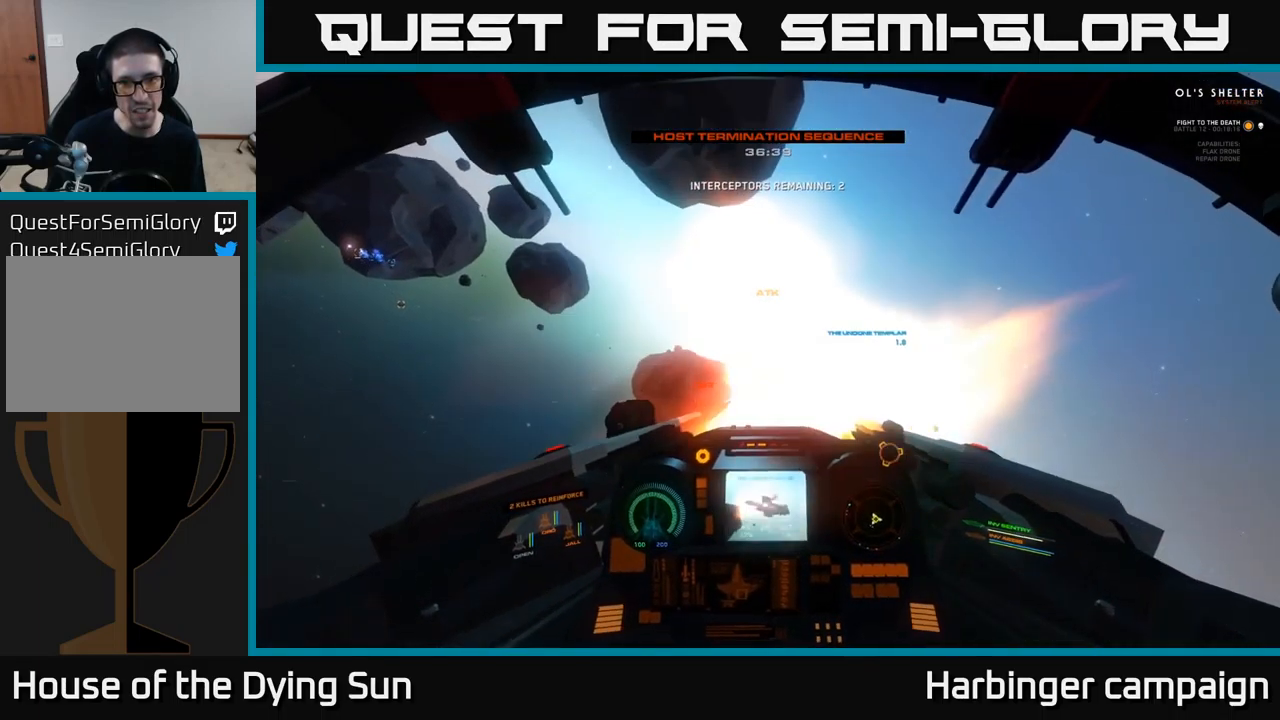
{"buttons": ["L2", "R1"], "left_stick": "center", "right_stick": "center", "events": [[84, "R2", "up"], [117, "left_stick", "down-left"], [200, "Y", "down"], [284, "Y", "up"], [300, "left_stick", "center"], [334, "L2", "down"], [484, "R1", "down"]]}
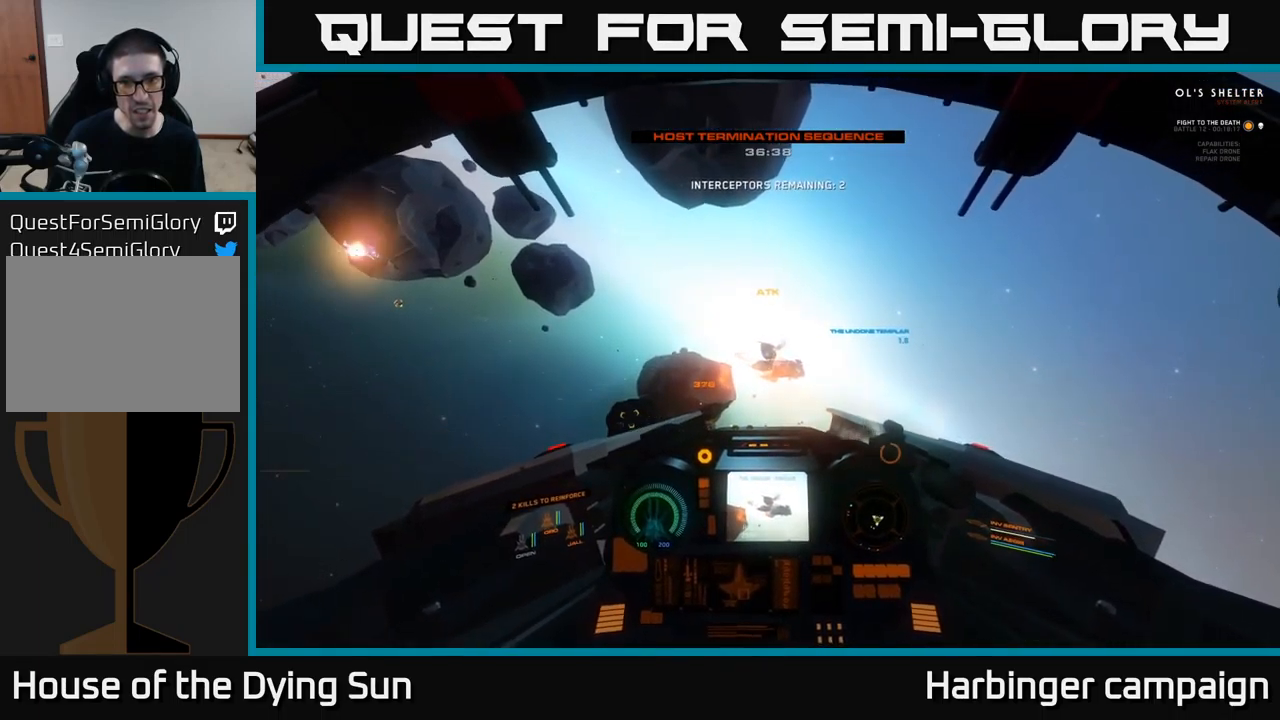
{"buttons": ["L2"], "left_stick": "center", "right_stick": "center", "events": [[67, "L2", "up"], [84, "R1", "up"], [284, "right_stick", "up-left"], [350, "L2", "down"], [400, "right_stick", "center"]]}
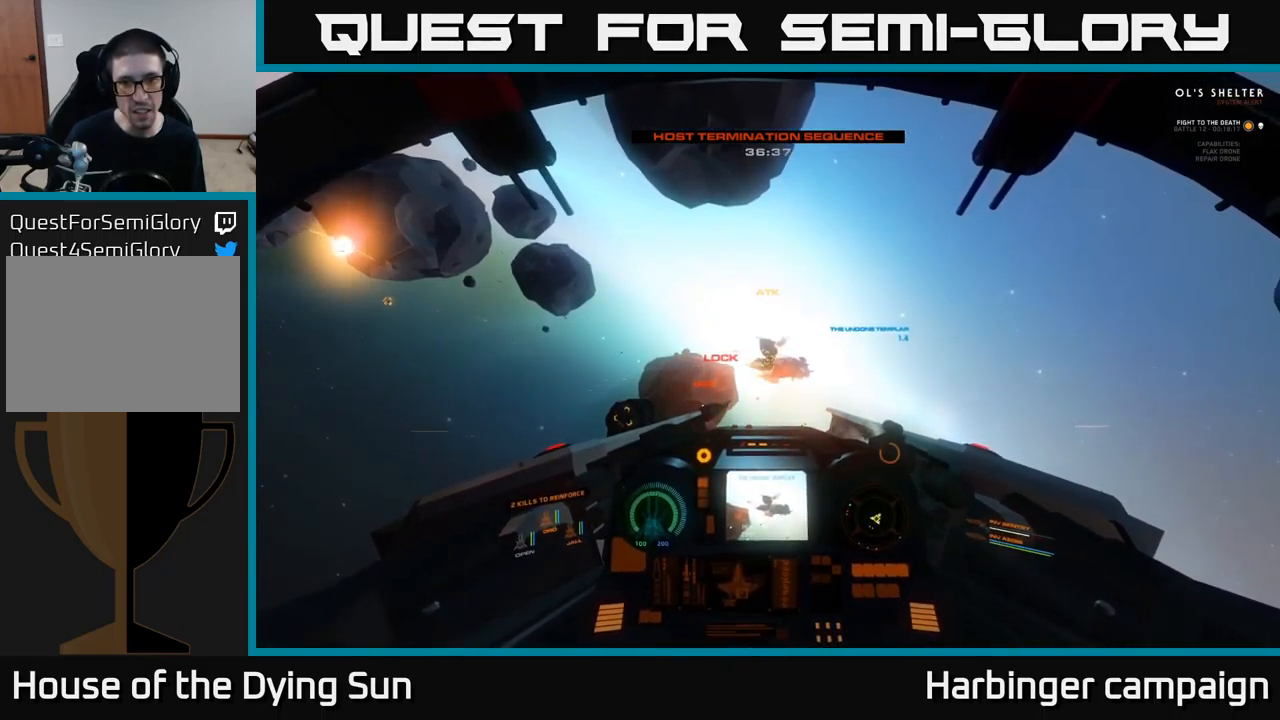
{"buttons": ["R2"], "left_stick": "down-left", "right_stick": "up-left", "events": [[17, "L2", "up"], [50, "left_stick", "left"], [150, "right_stick", "up-left"], [184, "left_stick", "center"], [217, "R2", "down"], [217, "right_stick", "center"], [317, "L2", "down"], [334, "R2", "up"], [400, "L2", "up"], [417, "R2", "down"], [450, "left_stick", "down-left"], [484, "right_stick", "up-left"]]}
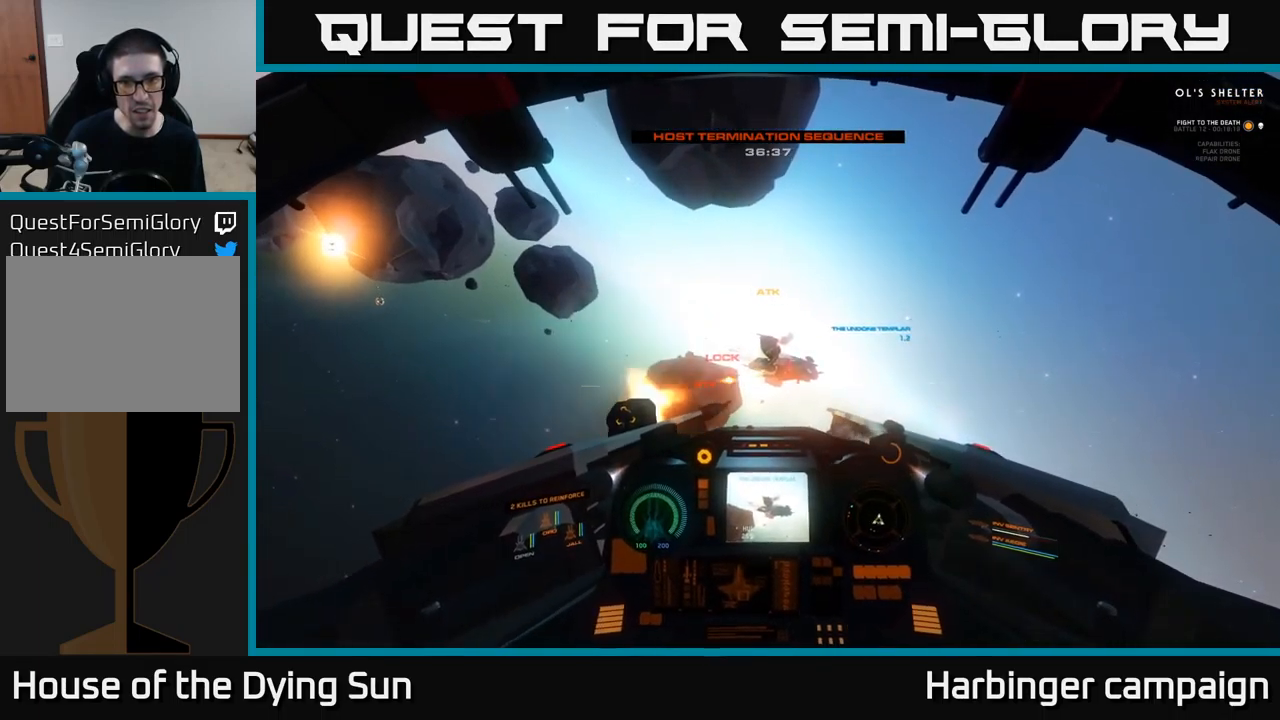
{"buttons": ["R2"], "left_stick": "left", "right_stick": "center", "events": [[50, "R2", "up"], [50, "right_stick", "center"], [100, "left_stick", "center"], [167, "R2", "down"], [217, "right_stick", "up-left"], [284, "R2", "up"], [317, "right_stick", "center"], [401, "R2", "down"], [451, "left_stick", "left"]]}
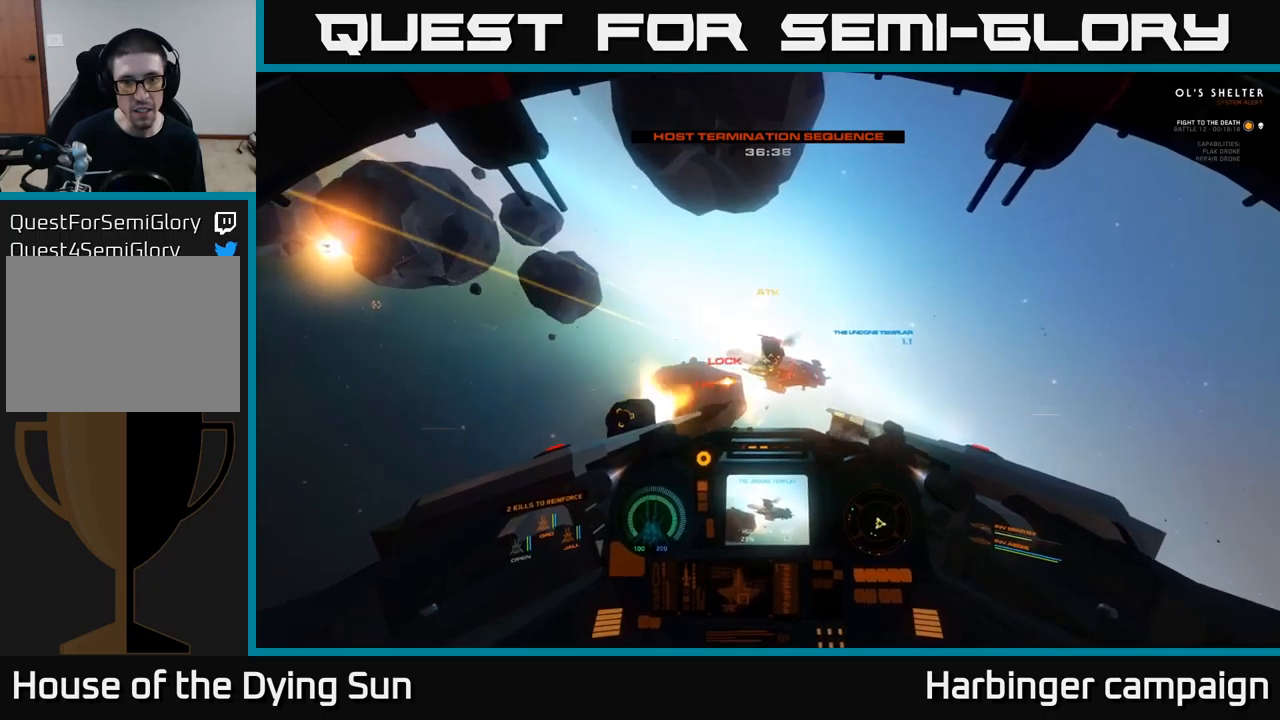
{"buttons": ["R2"], "left_stick": "center", "right_stick": "center", "events": [[33, "R2", "up"], [33, "left_stick", "center"], [150, "R2", "down"], [283, "R2", "up"], [366, "R2", "down"], [366, "left_stick", "left"], [500, "left_stick", "center"]]}
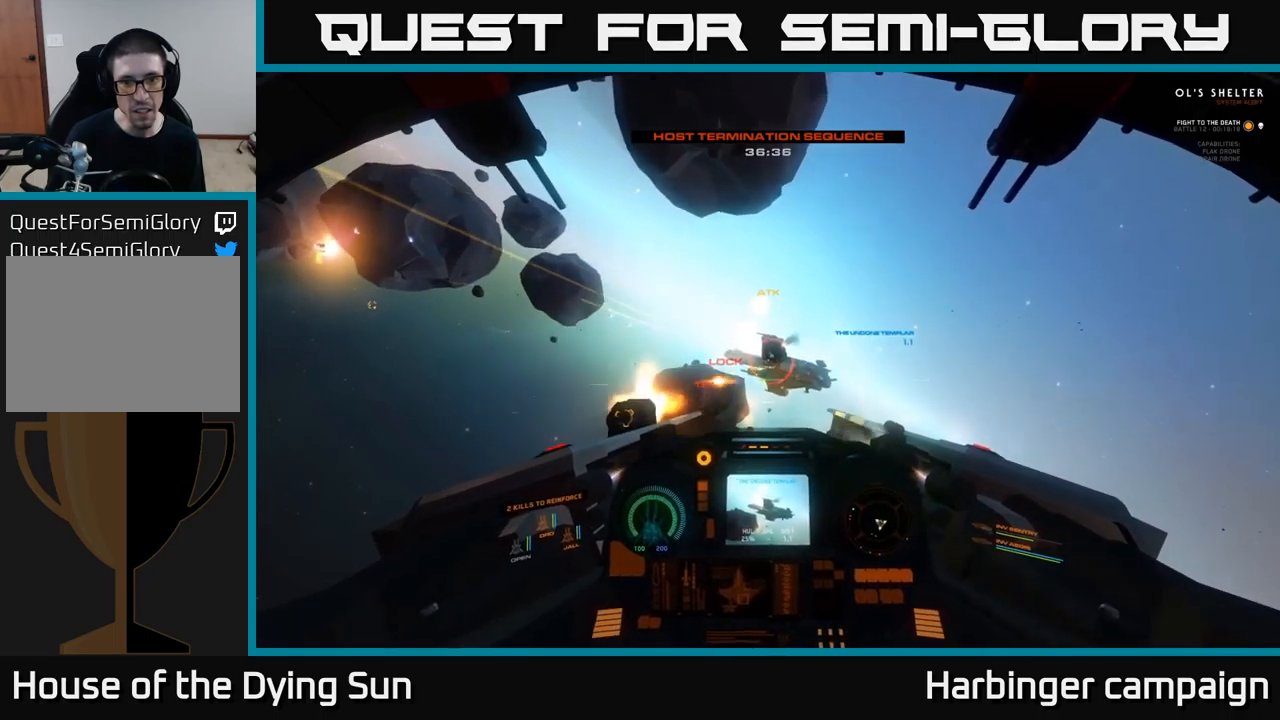
{"buttons": [], "left_stick": "center", "right_stick": "center", "events": [[16, "R2", "up"], [116, "R2", "down"], [266, "R2", "up"], [283, "left_stick", "down-left"], [366, "R2", "down"], [383, "left_stick", "center"], [500, "R2", "up"]]}
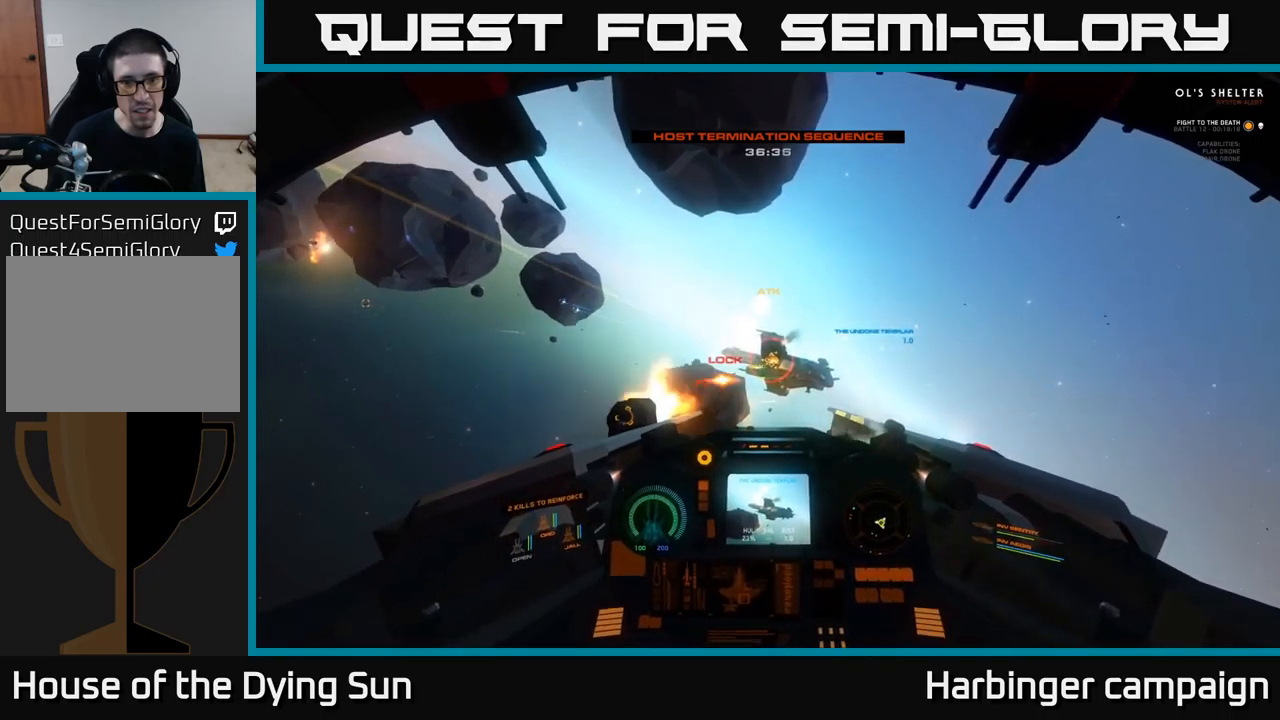
{"buttons": ["R2"], "left_stick": "center", "right_stick": "center", "events": [[100, "L2", "down"], [133, "R2", "down"], [283, "L2", "up"], [283, "R2", "up"], [383, "R2", "down"]]}
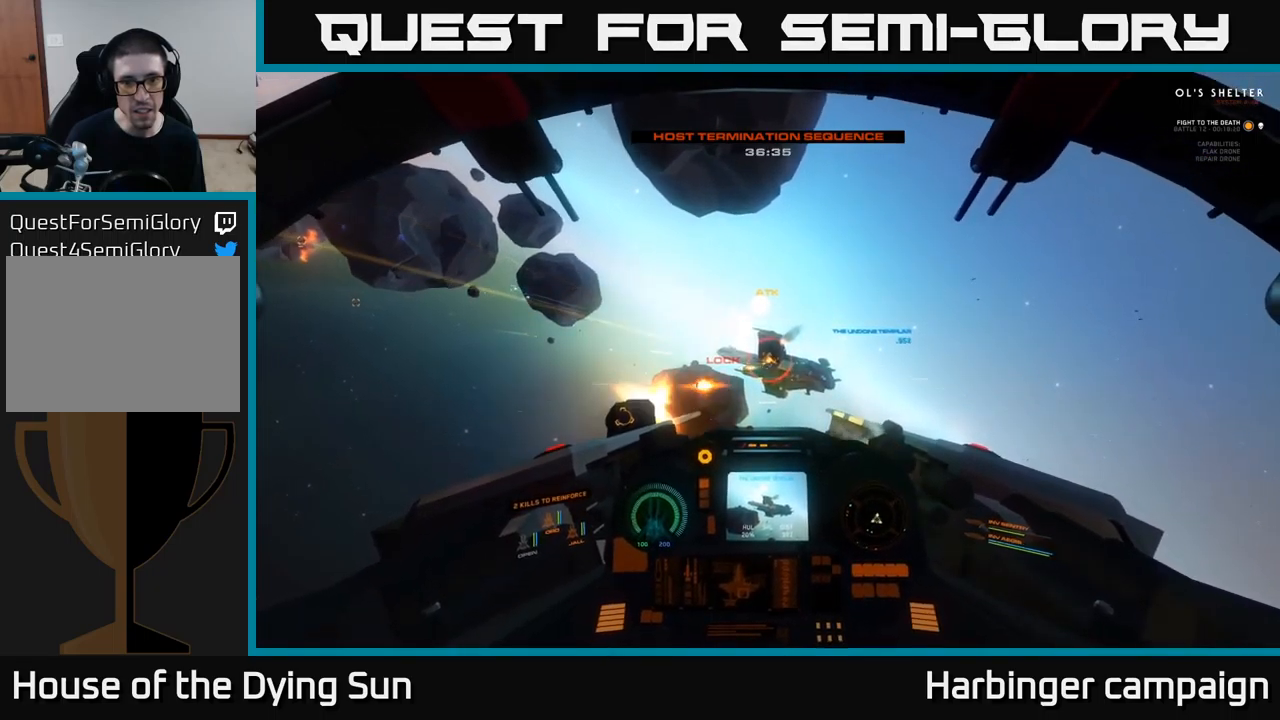
{"buttons": ["L2"], "left_stick": "center", "right_stick": "center", "events": [[16, "R2", "up"], [100, "R2", "down"], [216, "R2", "up"], [316, "R2", "down"], [466, "L2", "down"], [466, "R2", "up"]]}
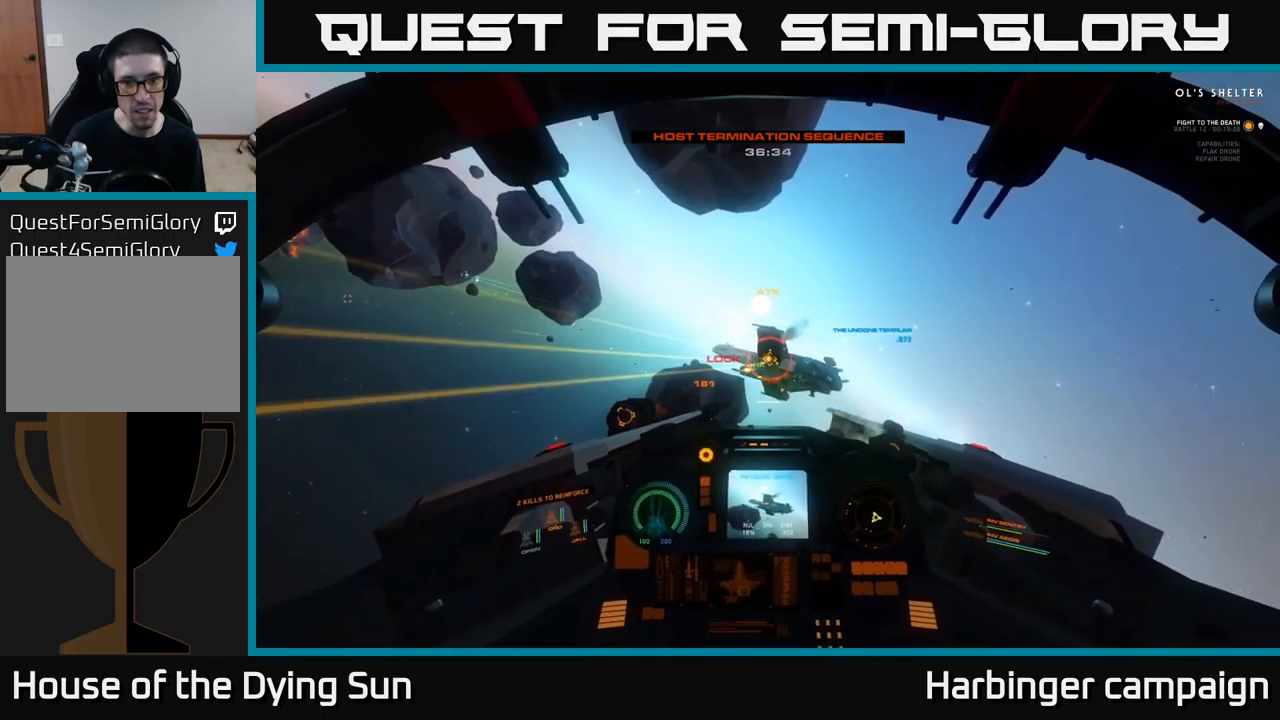
{"buttons": ["R2"], "left_stick": "center", "right_stick": "center", "events": [[66, "R2", "down"], [116, "L2", "up"], [216, "R2", "up"], [283, "R2", "down"], [416, "R2", "up"], [500, "R2", "down"]]}
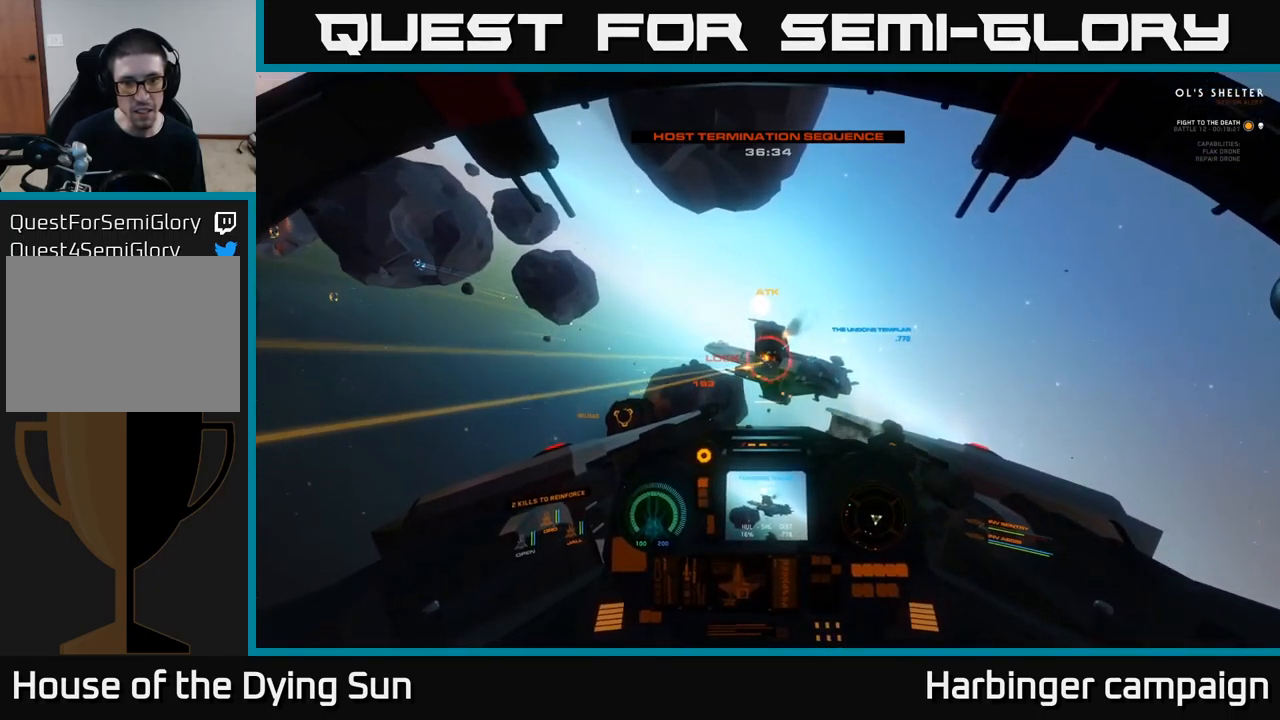
{"buttons": ["R2"], "left_stick": "down", "right_stick": "center", "events": [[83, "left_stick", "down"], [150, "R2", "up"], [250, "R2", "down"], [266, "left_stick", "center"], [400, "R2", "up"], [483, "left_stick", "down"], [500, "R2", "down"]]}
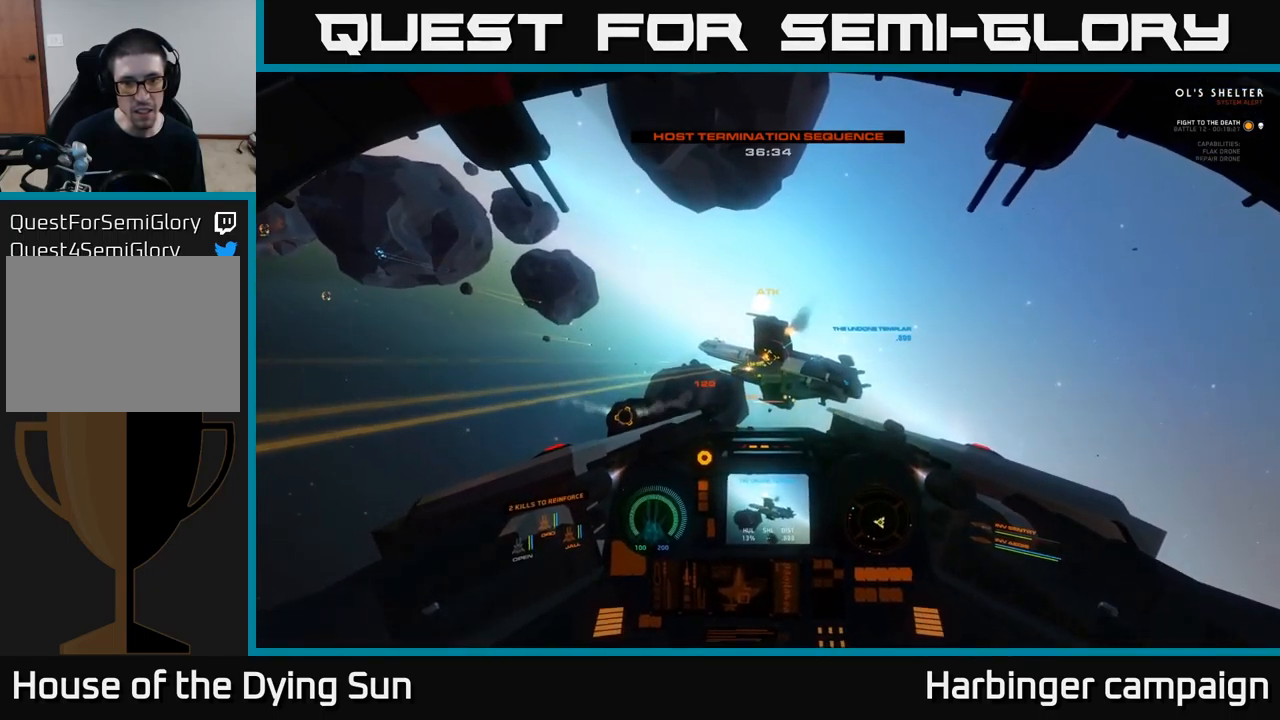
{"buttons": [], "left_stick": "down", "right_stick": "center", "events": [[133, "R2", "up"], [133, "left_stick", "center"], [200, "R2", "down"], [316, "left_stick", "down"], [333, "R2", "up"], [400, "Y", "down"], [500, "Y", "up"]]}
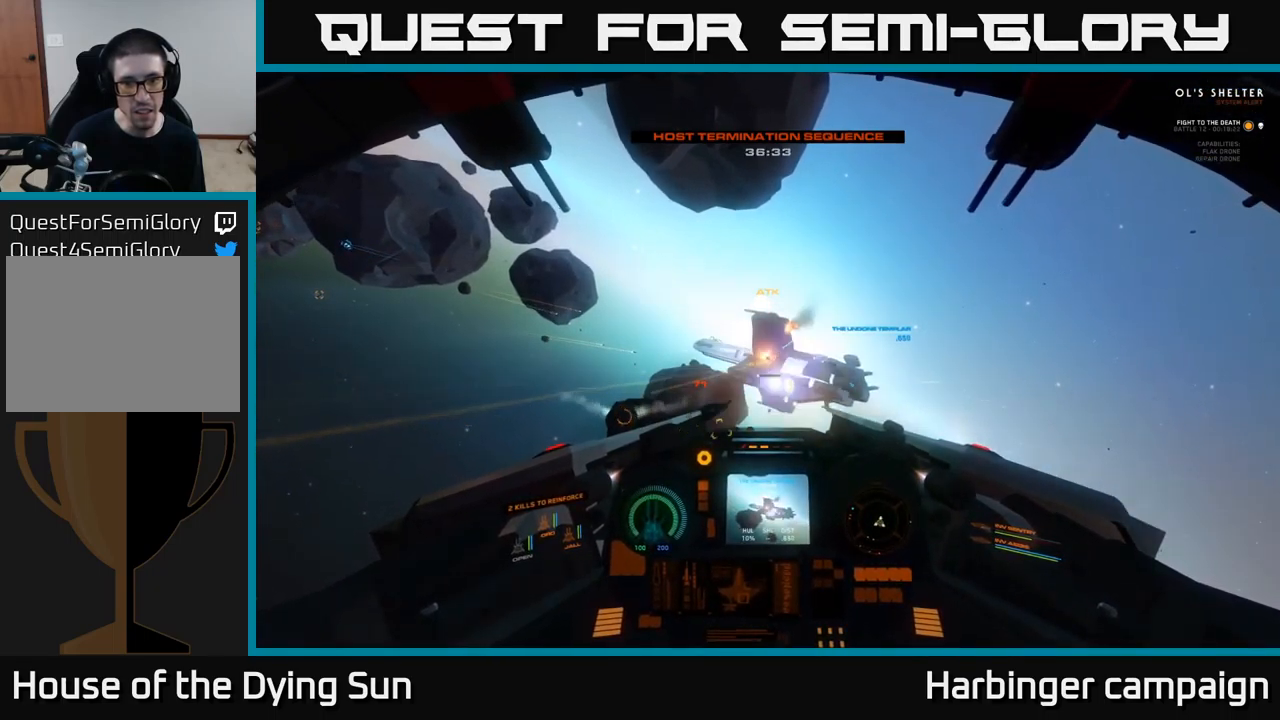
{"buttons": [], "left_stick": "down", "right_stick": "center", "events": [[16, "left_stick", "center"], [183, "right_stick", "down"], [233, "R2", "down"], [233, "right_stick", "center"], [350, "R2", "up"], [383, "left_stick", "down"]]}